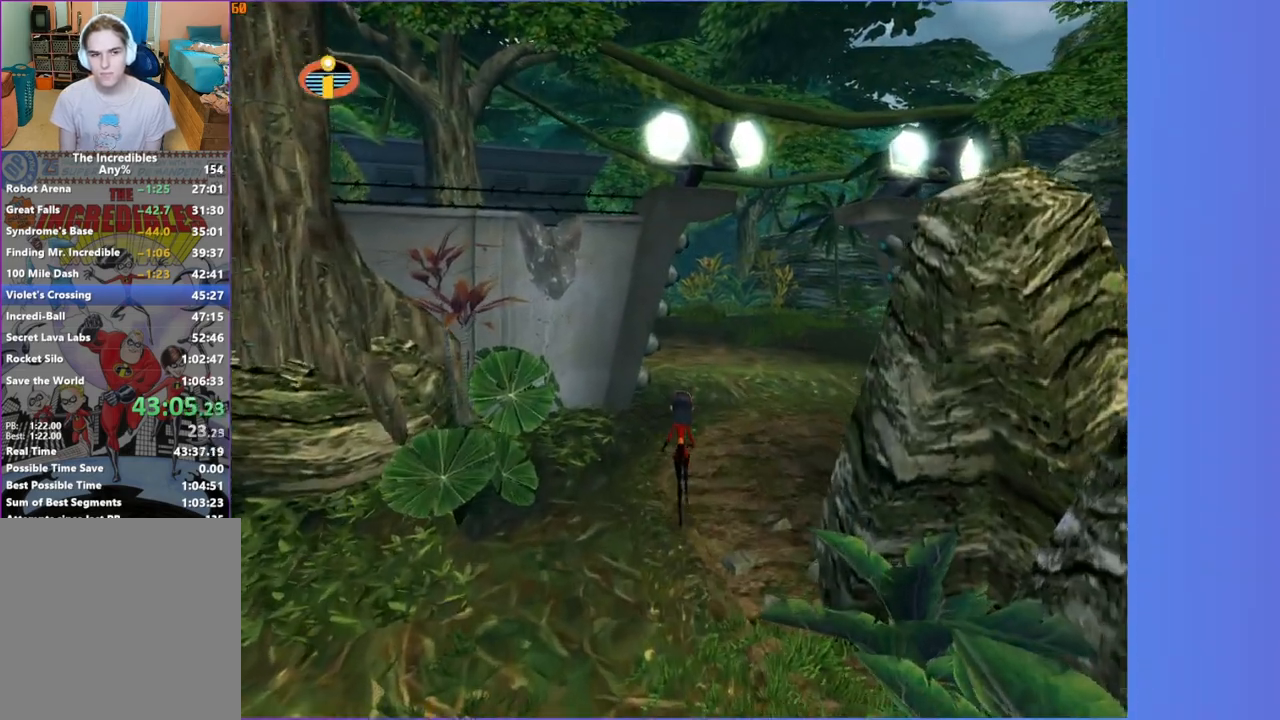
Gameplay with a controller (Xbox layout); each line is a JSON object with the inputs held at the frame after it. "events" lists button and stick changes between this image and that frame as [ms after this image, input, new state], when the widget could be followed in between. Not read: L3 R3.
{"buttons": [], "left_stick": "up", "right_stick": "center", "events": [[200, "left_stick", "up-right"], [483, "left_stick", "up"]]}
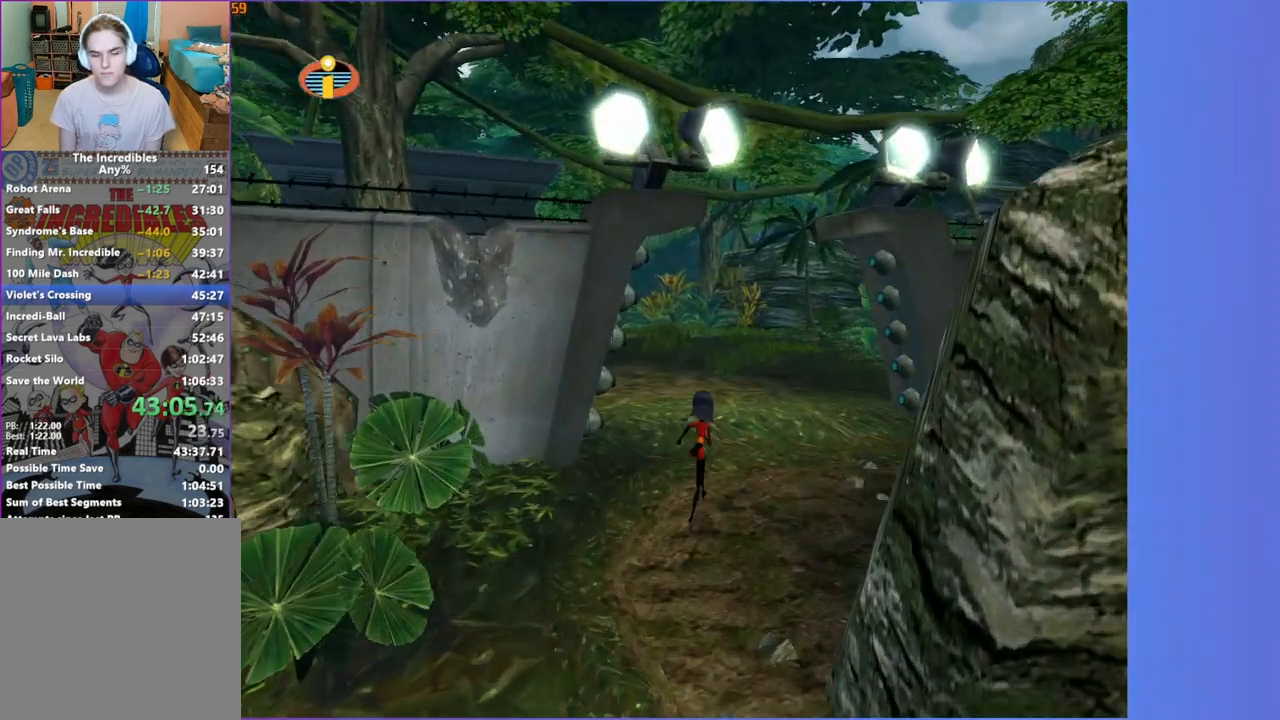
{"buttons": [], "left_stick": "up", "right_stick": "center", "events": [[367, "right_stick", "right"], [450, "right_stick", "center"]]}
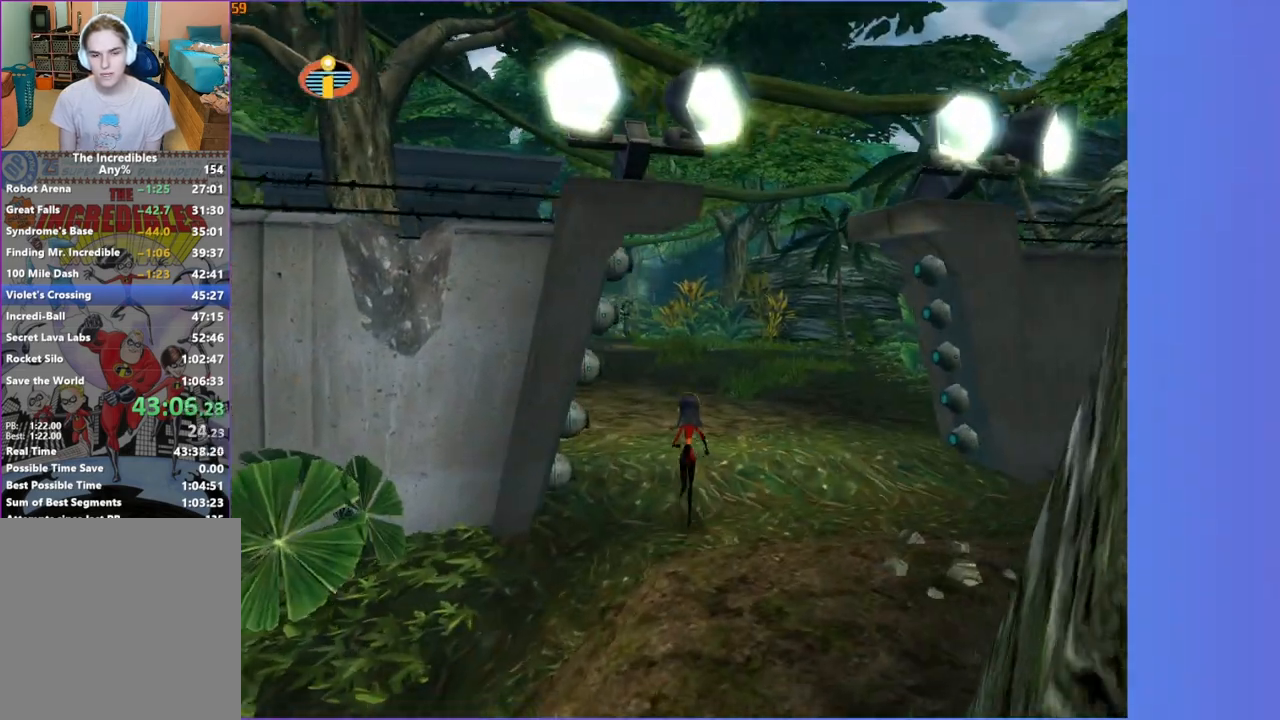
{"buttons": [], "left_stick": "up", "right_stick": "center", "events": [[200, "right_stick", "right"], [283, "right_stick", "center"]]}
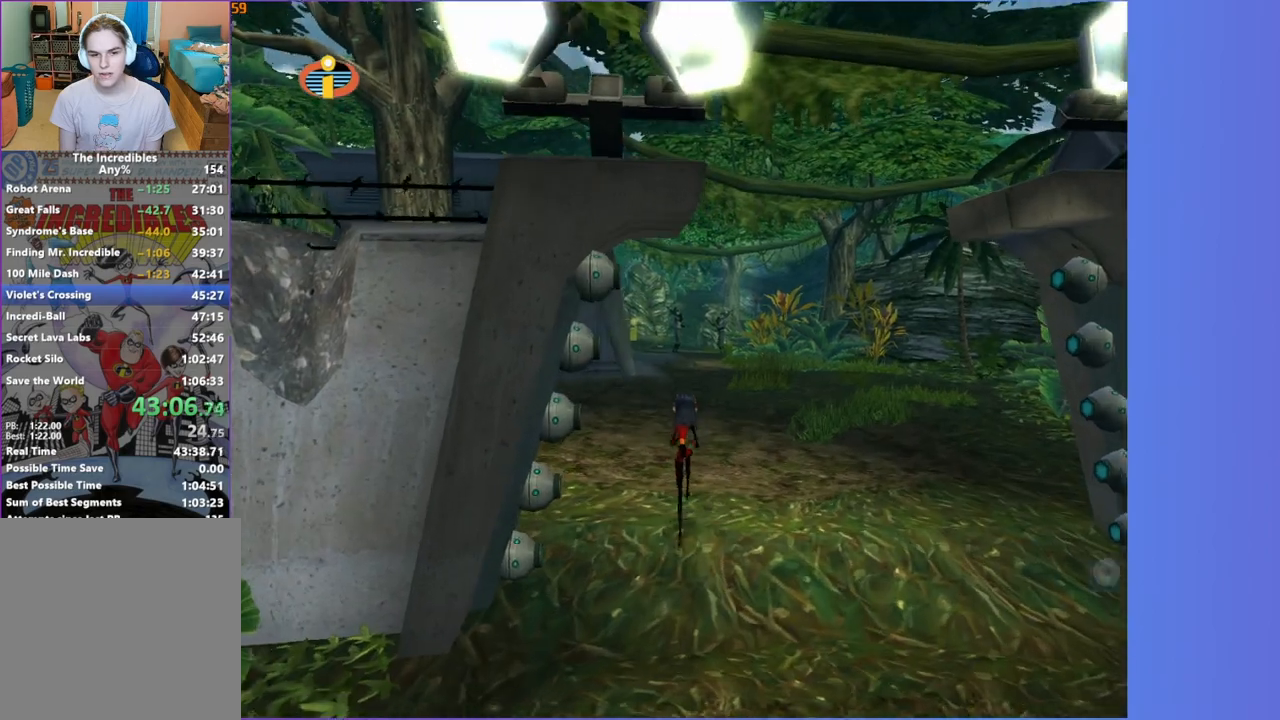
{"buttons": [], "left_stick": "up", "right_stick": "center", "events": []}
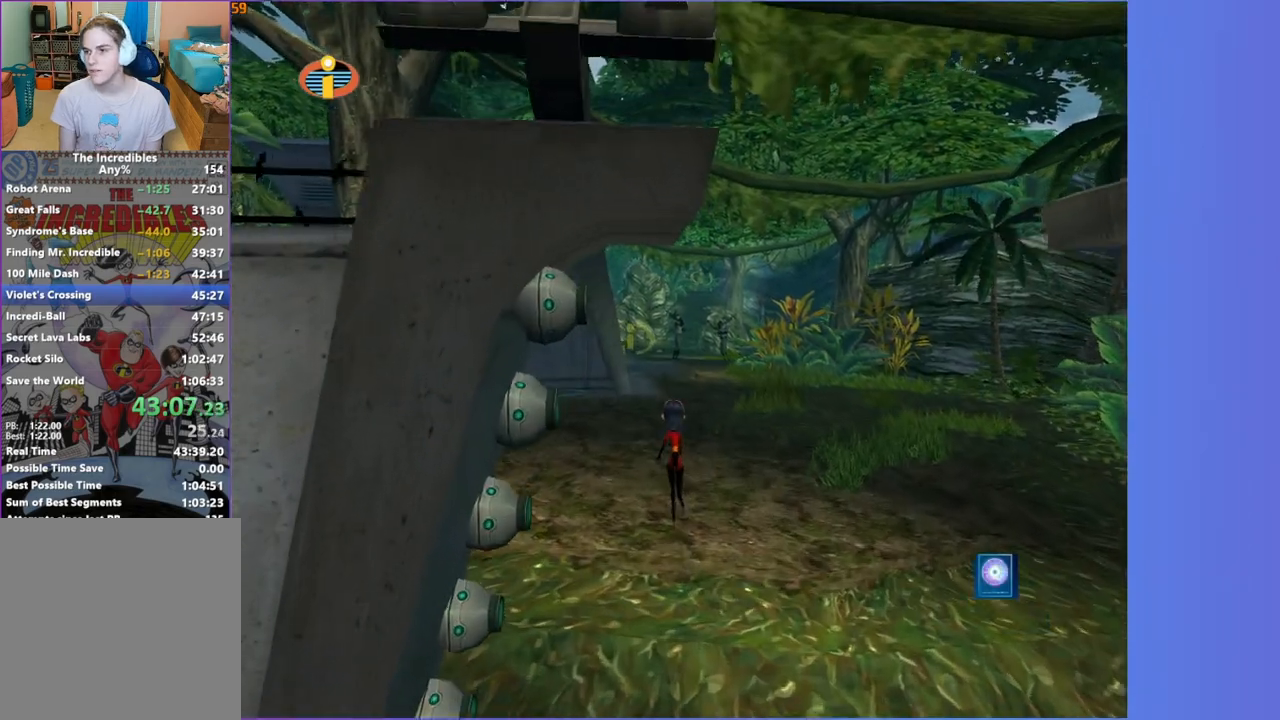
{"buttons": [], "left_stick": "up", "right_stick": "center", "events": []}
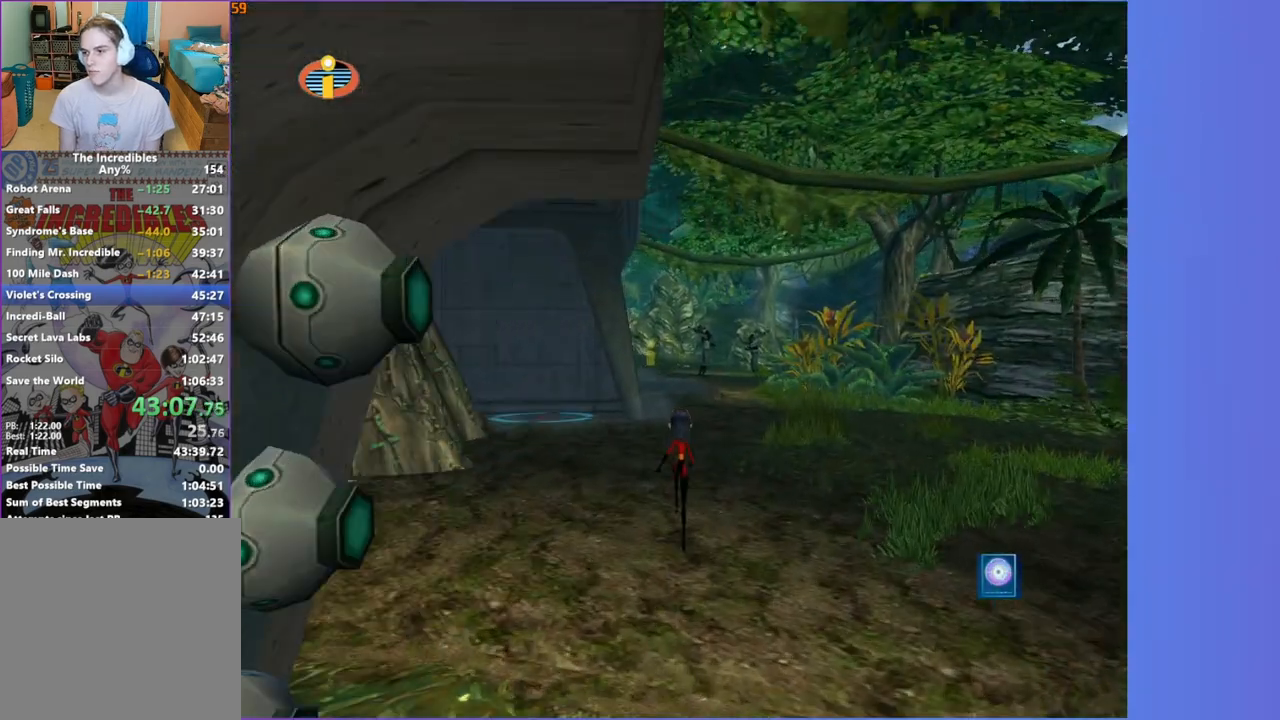
{"buttons": [], "left_stick": "up", "right_stick": "center", "events": []}
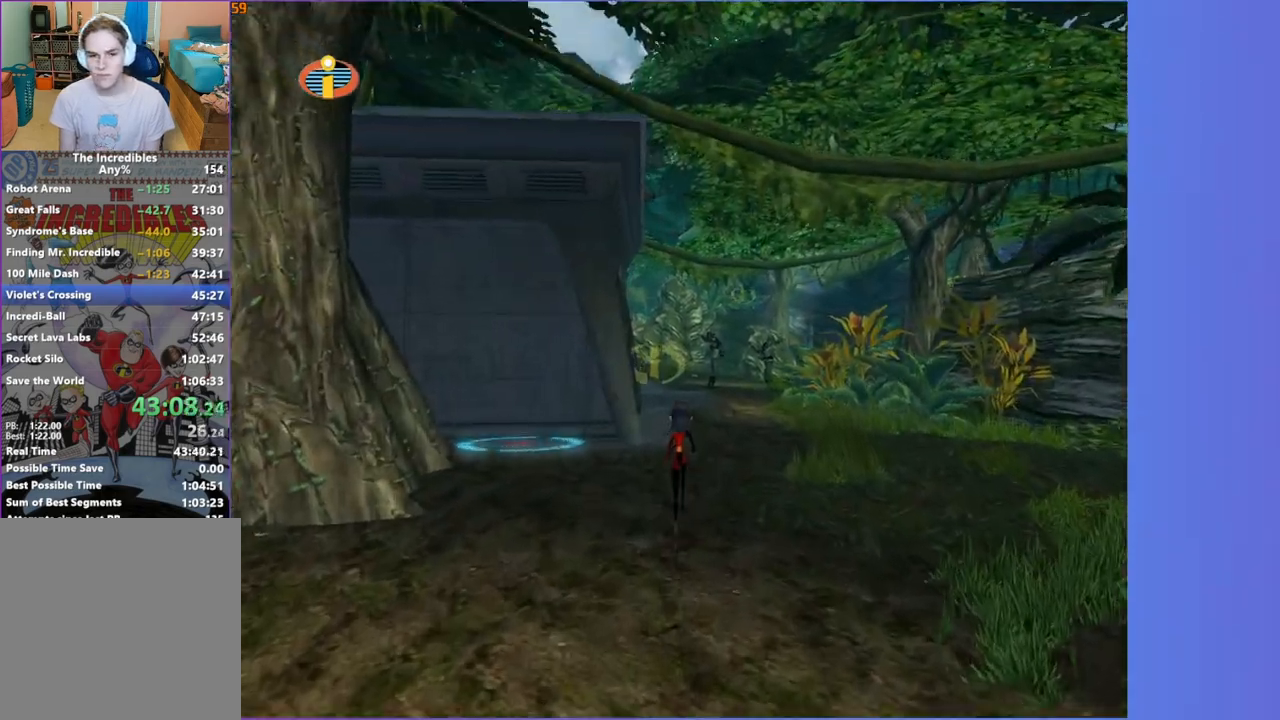
{"buttons": [], "left_stick": "up", "right_stick": "center", "events": []}
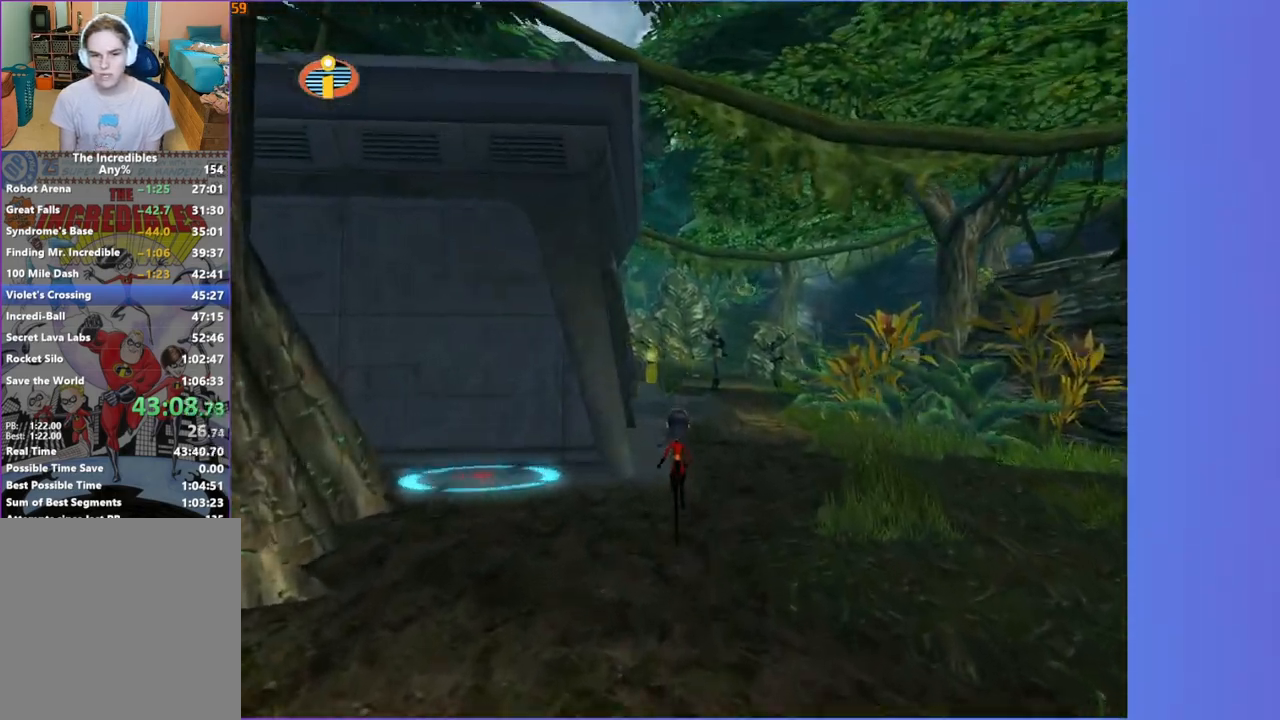
{"buttons": [], "left_stick": "up", "right_stick": "center", "events": [[233, "A", "down"], [283, "A", "up"], [317, "left_stick", "up-left"], [450, "left_stick", "up"]]}
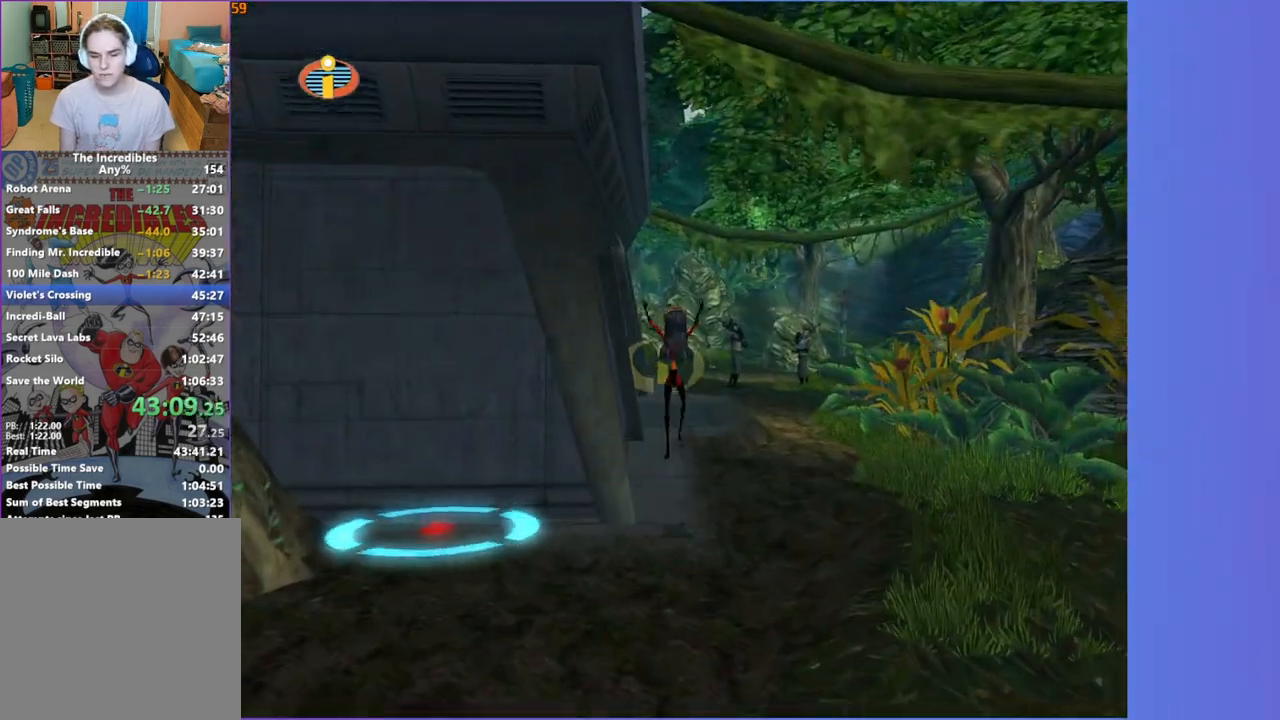
{"buttons": [], "left_stick": "up", "right_stick": "center", "events": []}
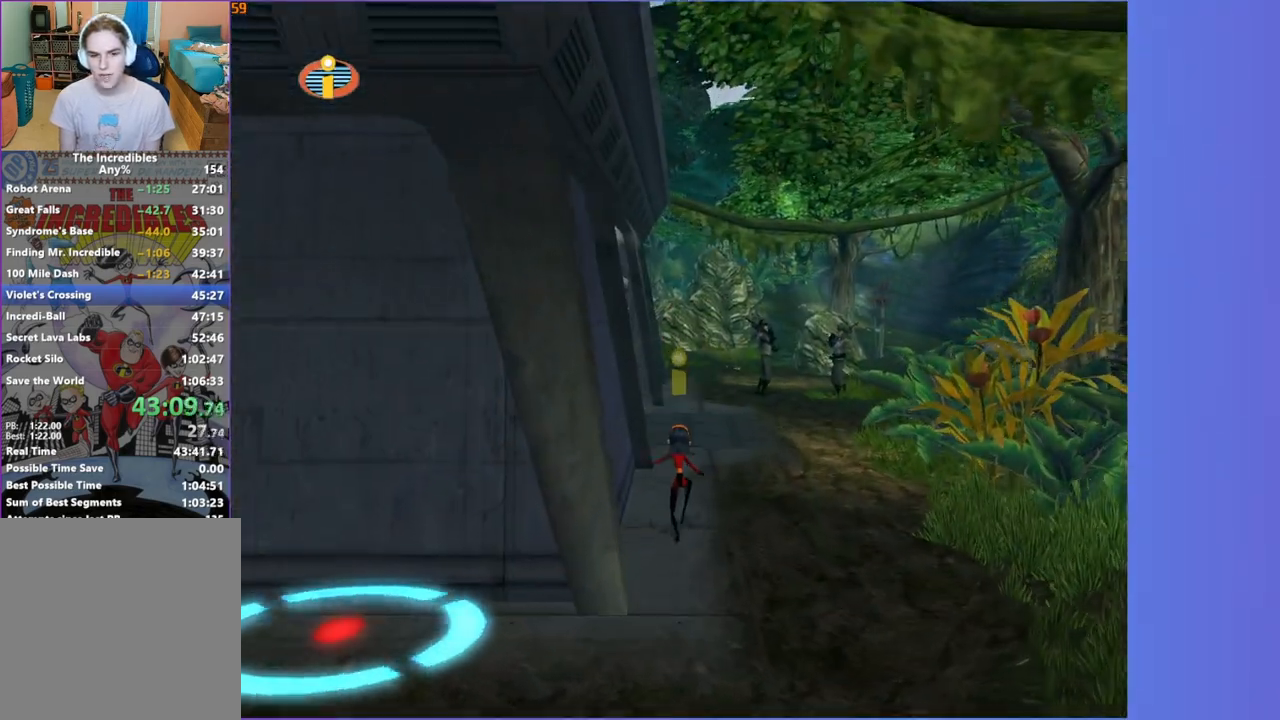
{"buttons": [], "left_stick": "up", "right_stick": "center", "events": [[350, "right_stick", "right"], [400, "right_stick", "center"]]}
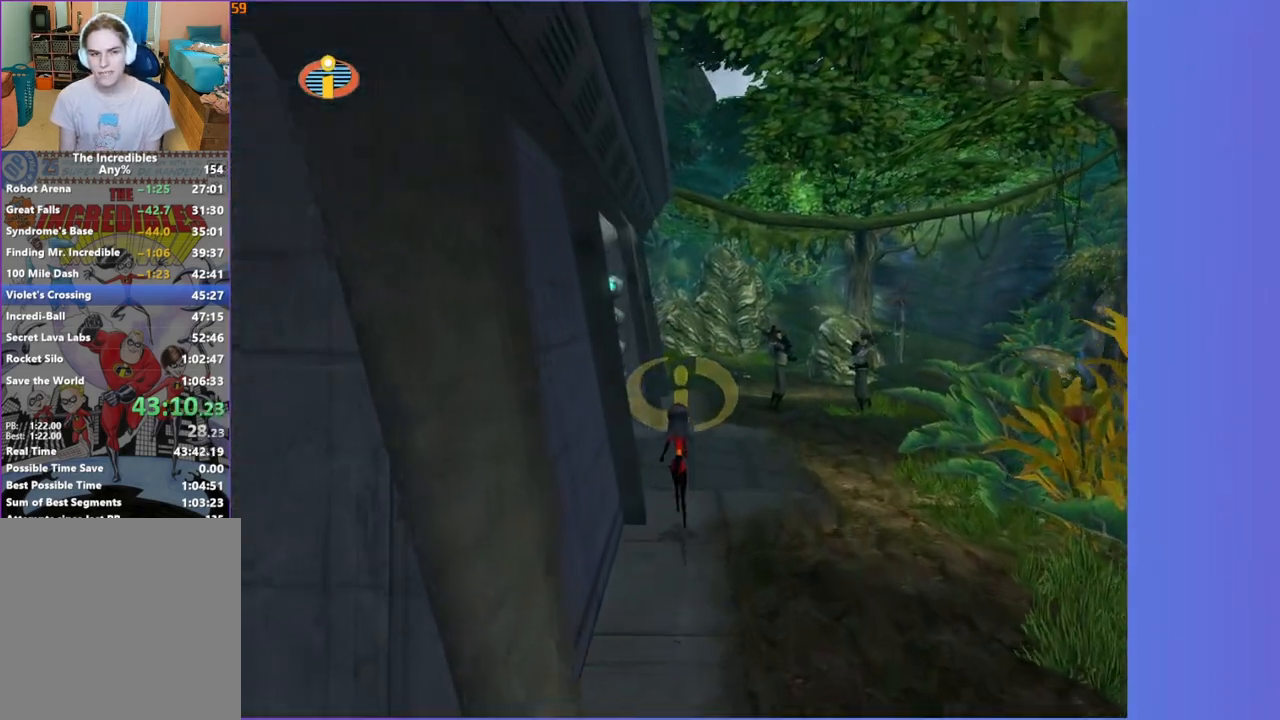
{"buttons": [], "left_stick": "up", "right_stick": "center", "events": []}
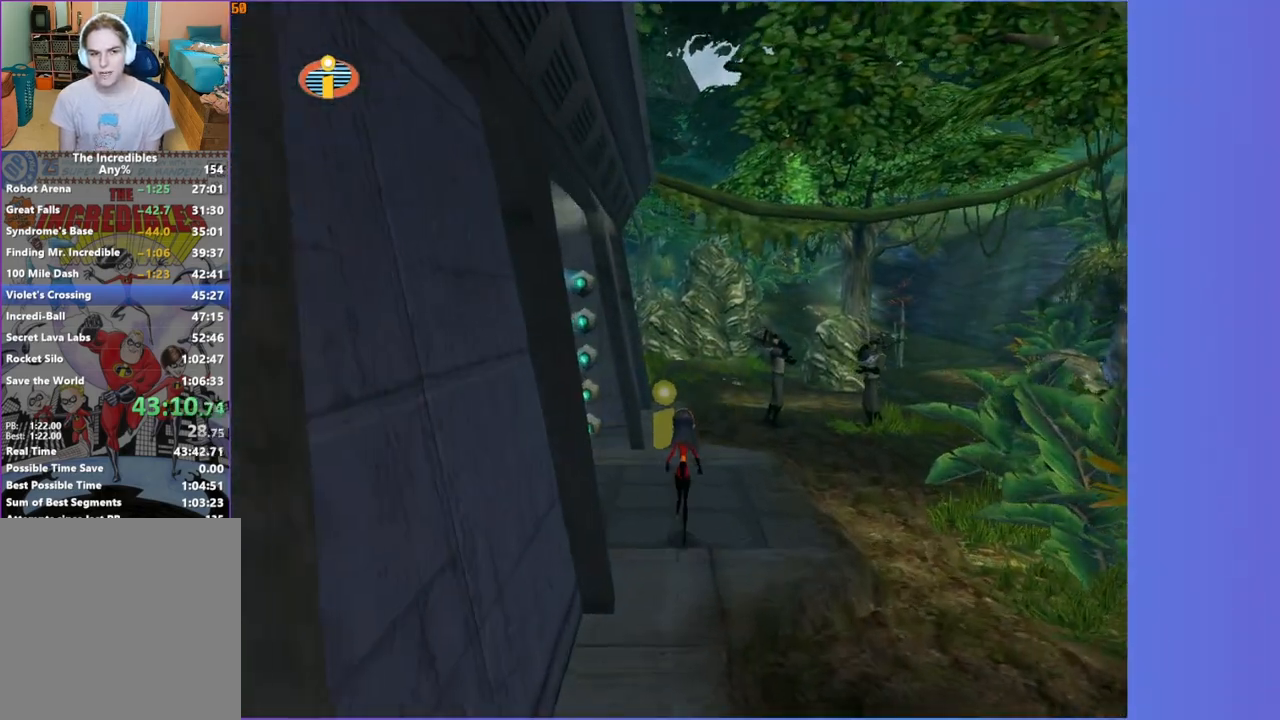
{"buttons": [], "left_stick": "up", "right_stick": "center", "events": []}
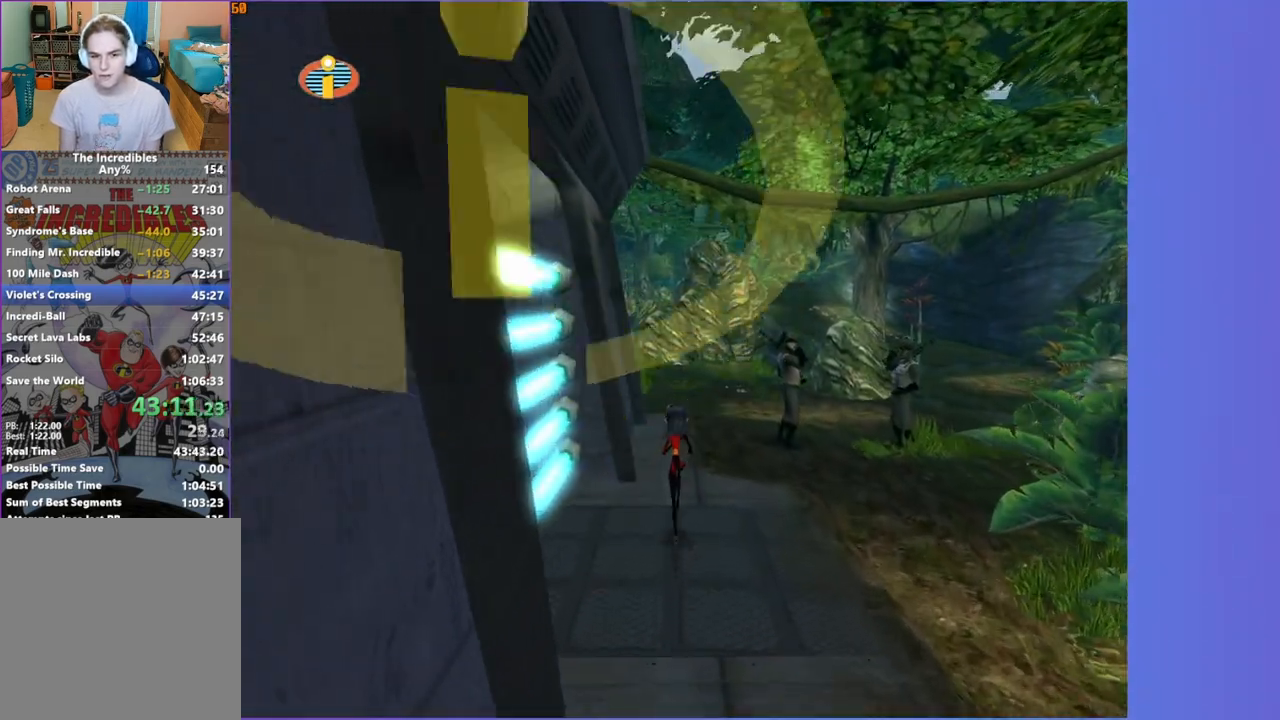
{"buttons": [], "left_stick": "up", "right_stick": "center", "events": []}
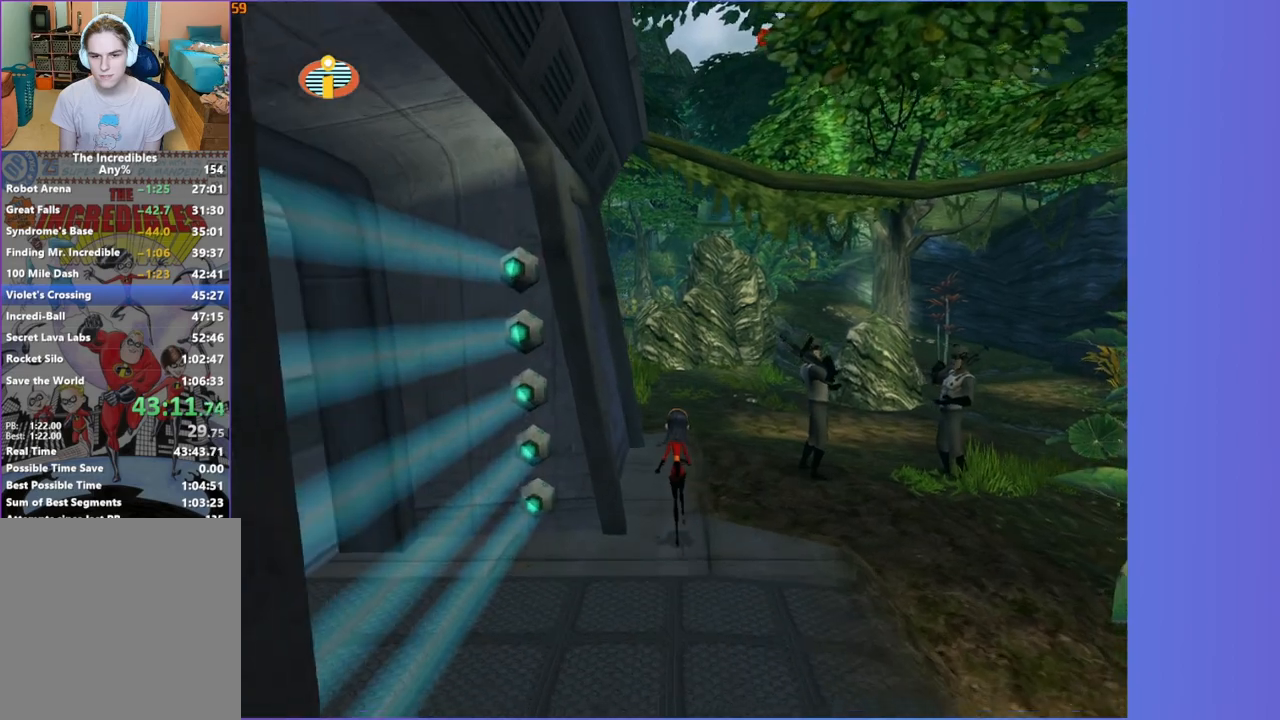
{"buttons": [], "left_stick": "up", "right_stick": "center", "events": []}
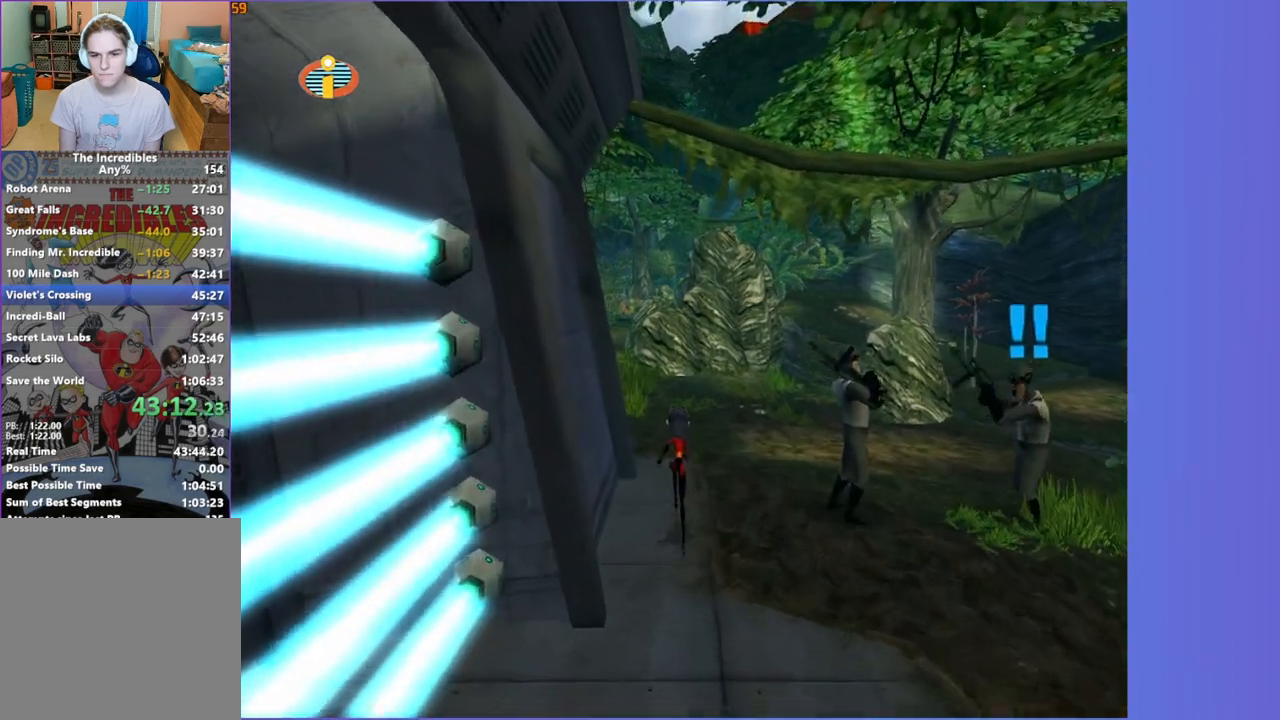
{"buttons": ["Y"], "left_stick": "up", "right_stick": "center", "events": [[233, "Y", "down"]]}
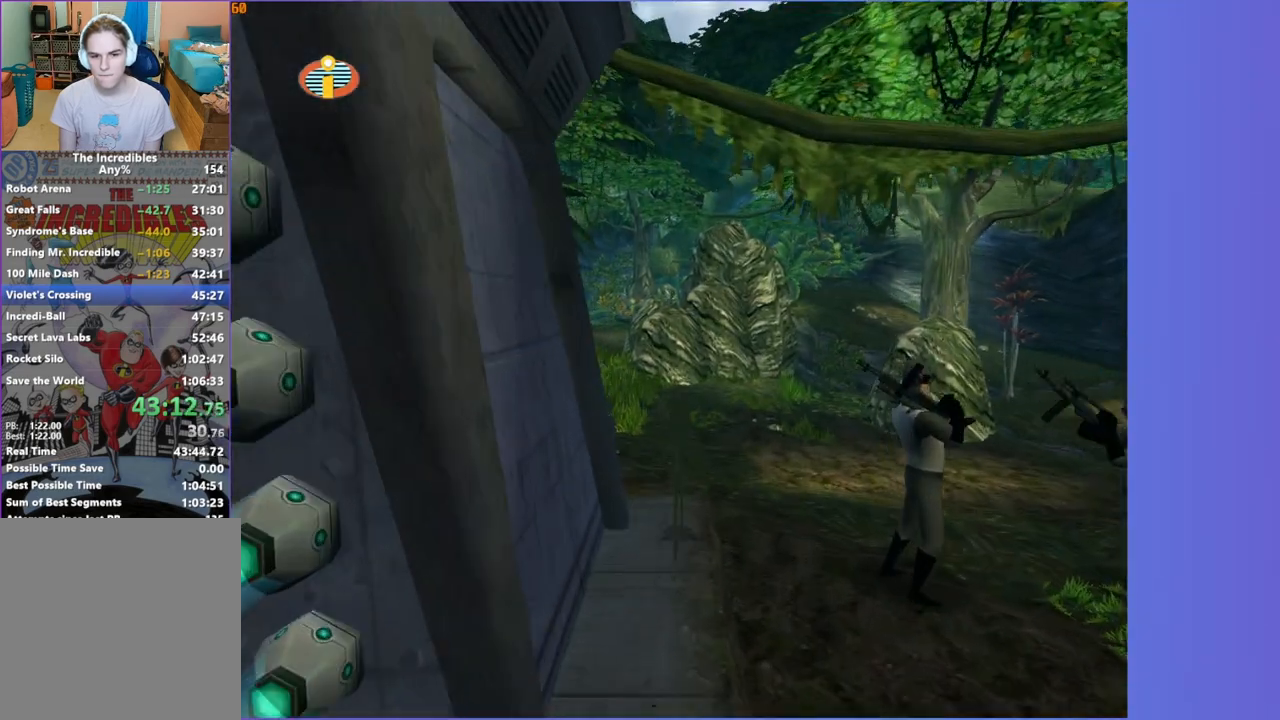
{"buttons": ["Y"], "left_stick": "up", "right_stick": "center", "events": [[117, "left_stick", "up-left"], [233, "left_stick", "up"]]}
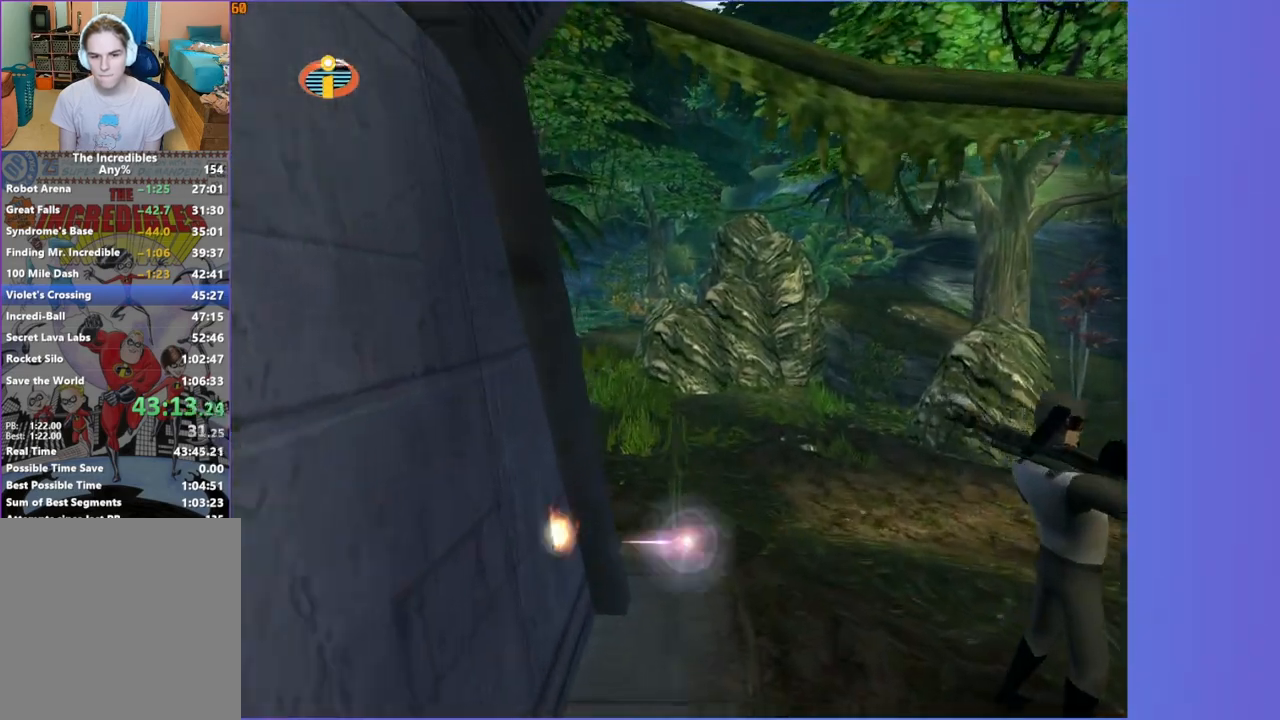
{"buttons": [], "left_stick": "up-left", "right_stick": "center", "events": [[33, "A", "down"], [283, "A", "up"], [317, "left_stick", "up-left"], [450, "Y", "up"]]}
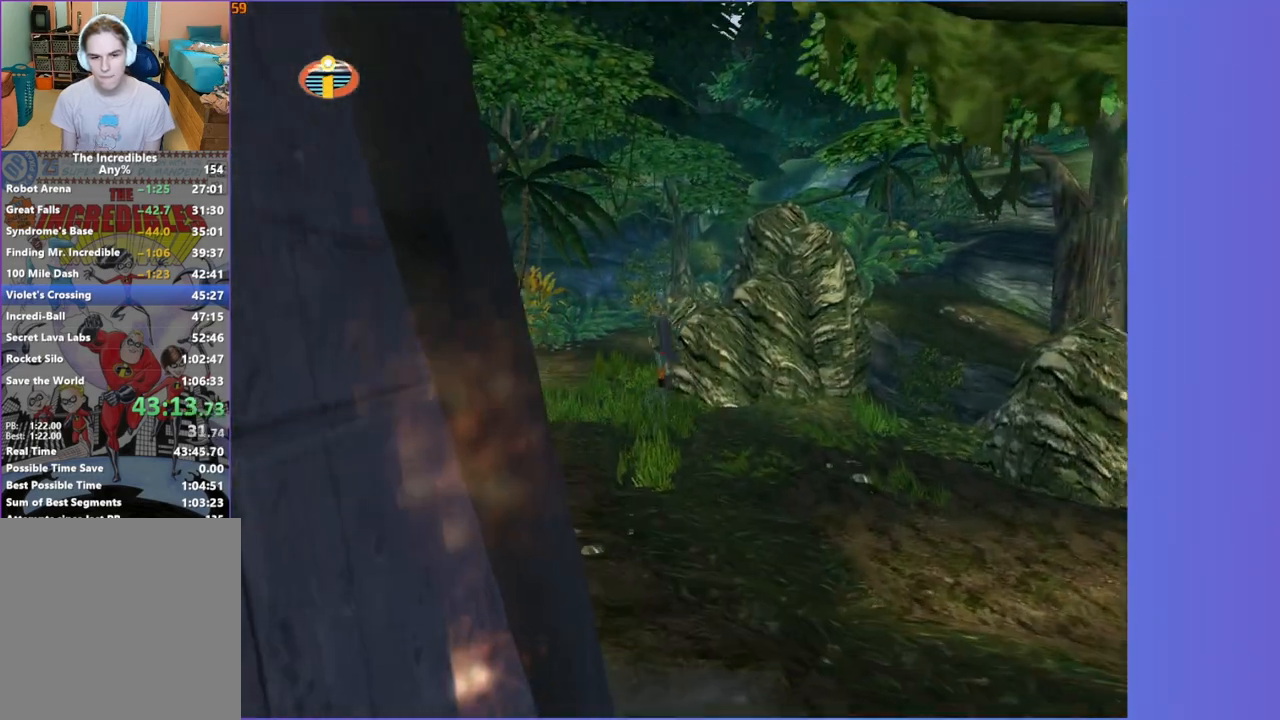
{"buttons": [], "left_stick": "up", "right_stick": "center", "events": [[117, "left_stick", "up"]]}
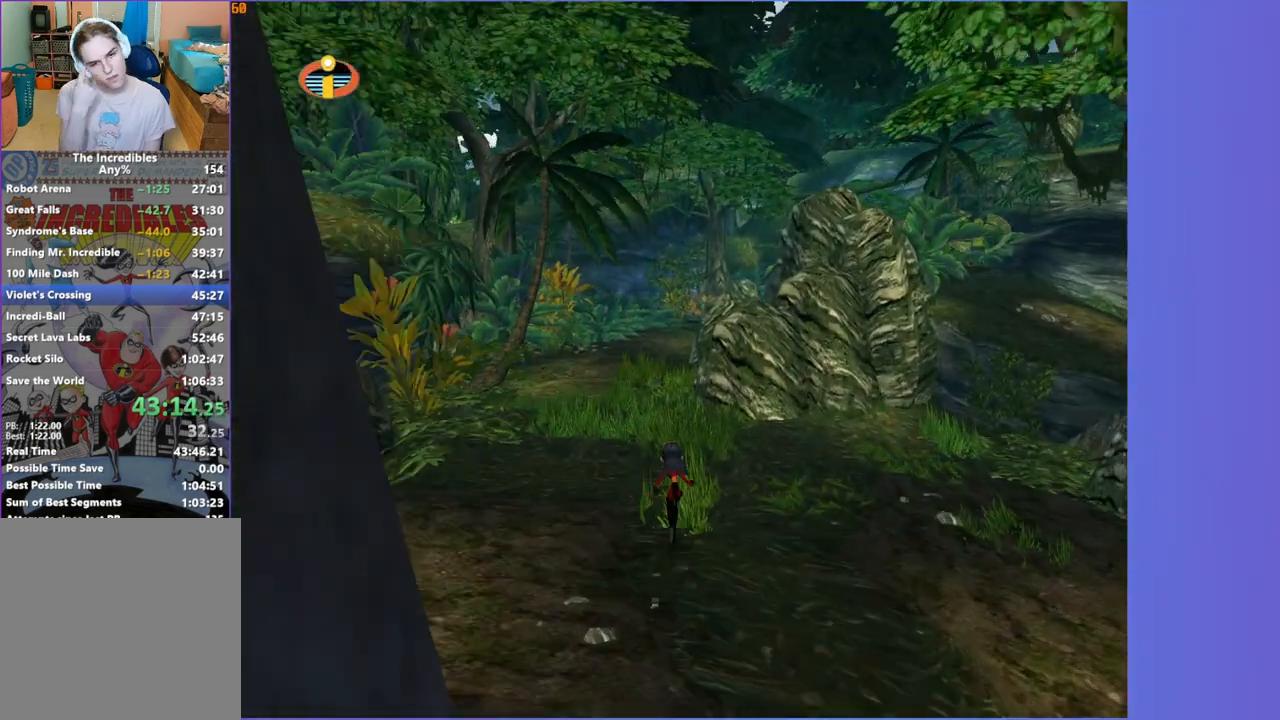
{"buttons": [], "left_stick": "up", "right_stick": "center", "events": []}
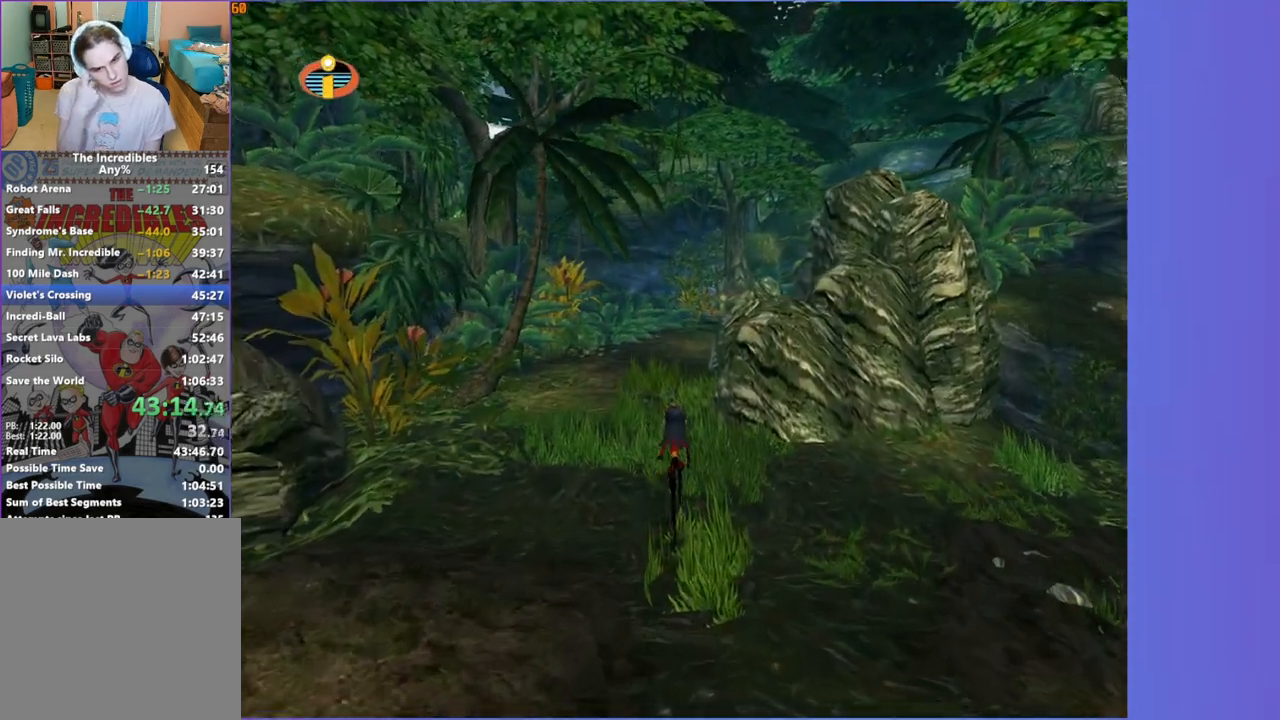
{"buttons": [], "left_stick": "up", "right_stick": "center", "events": []}
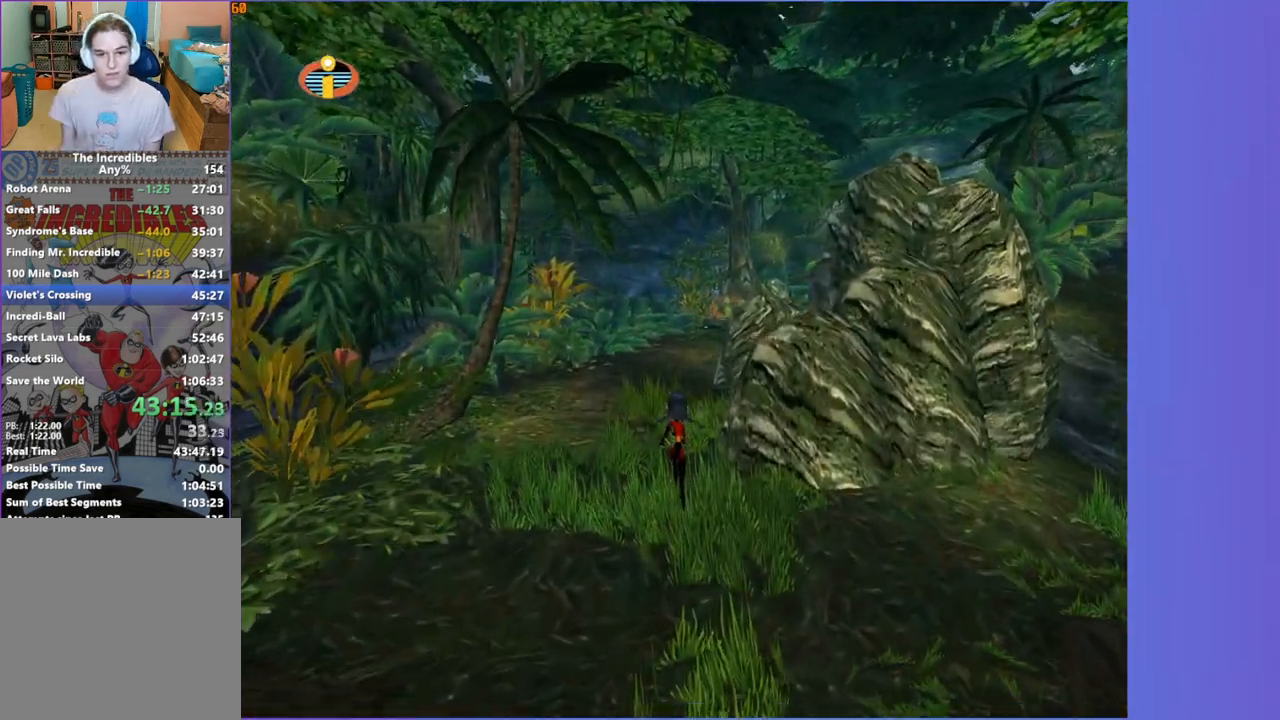
{"buttons": [], "left_stick": "up", "right_stick": "center", "events": []}
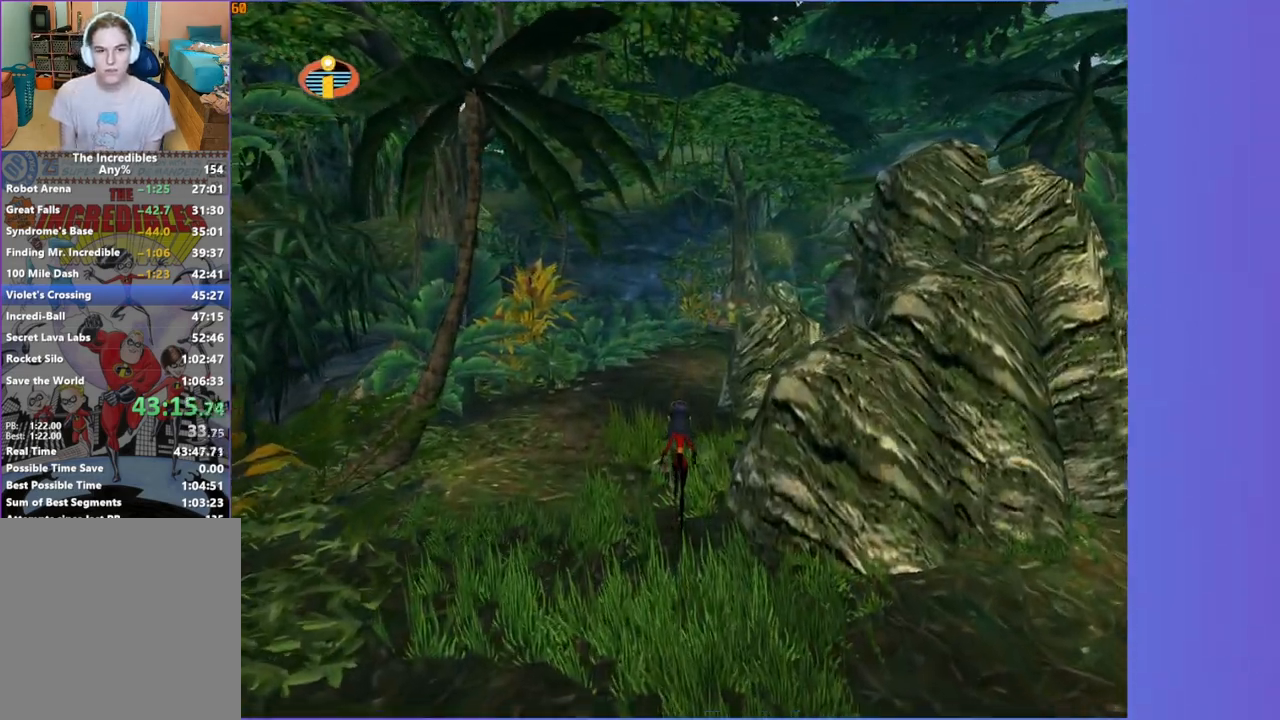
{"buttons": [], "left_stick": "up", "right_stick": "center", "events": []}
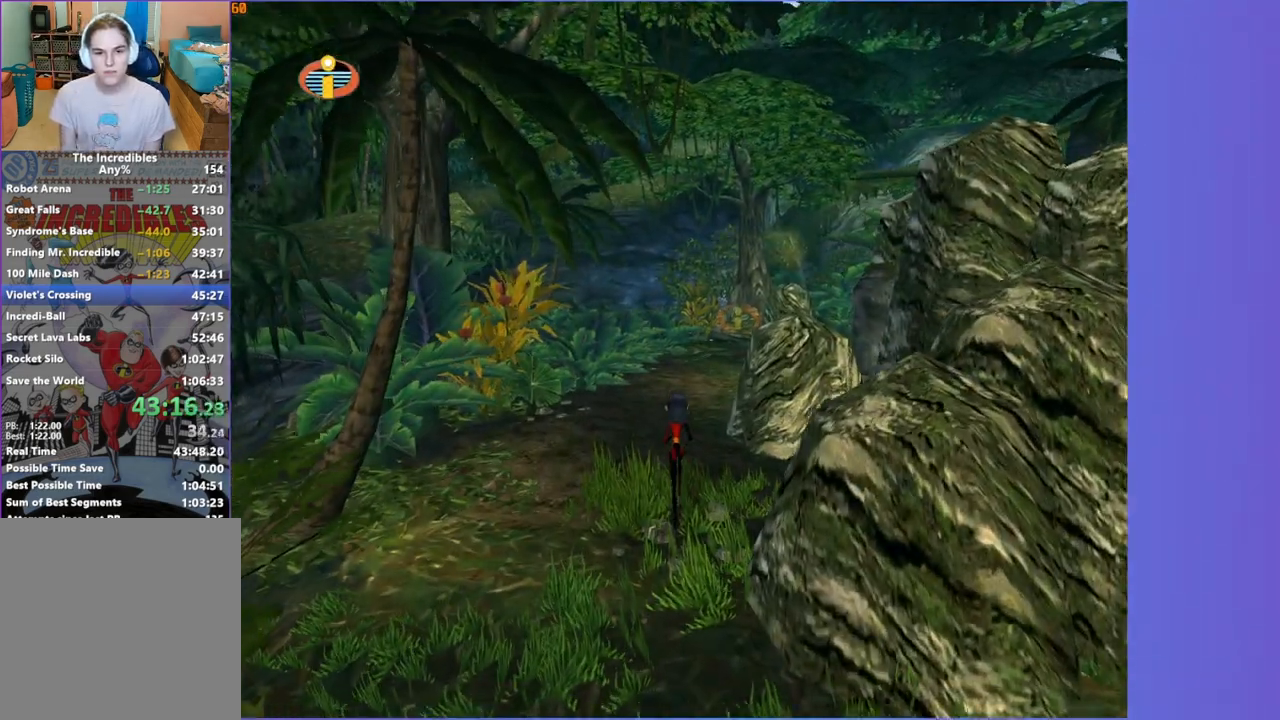
{"buttons": [], "left_stick": "up", "right_stick": "center", "events": []}
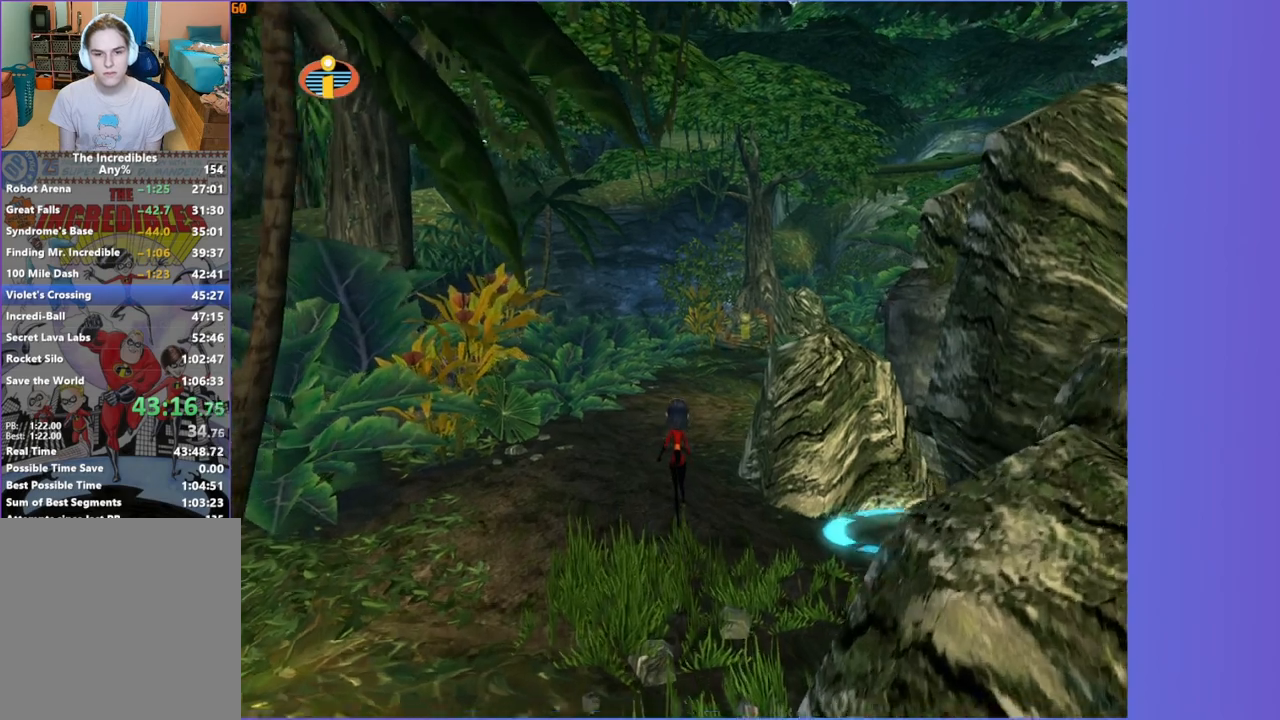
{"buttons": [], "left_stick": "up", "right_stick": "center", "events": [[367, "right_stick", "left"], [483, "right_stick", "center"]]}
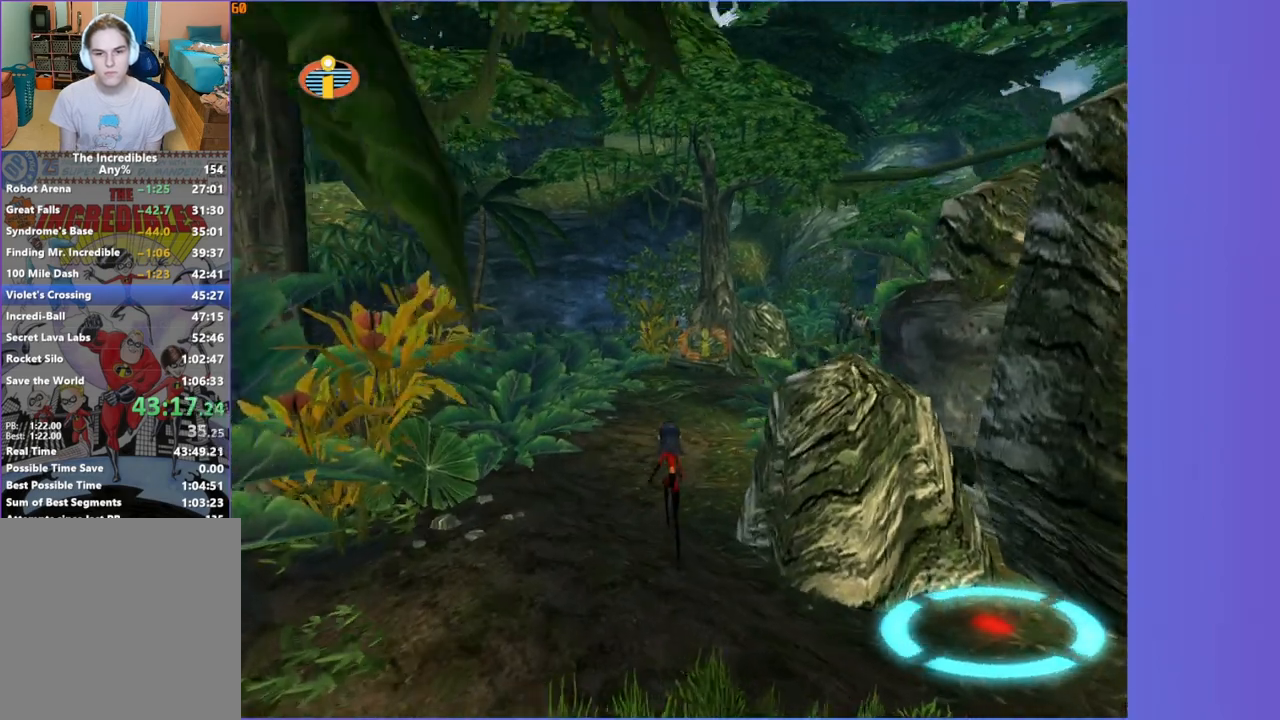
{"buttons": [], "left_stick": "up-left", "right_stick": "center", "events": [[483, "left_stick", "up-left"]]}
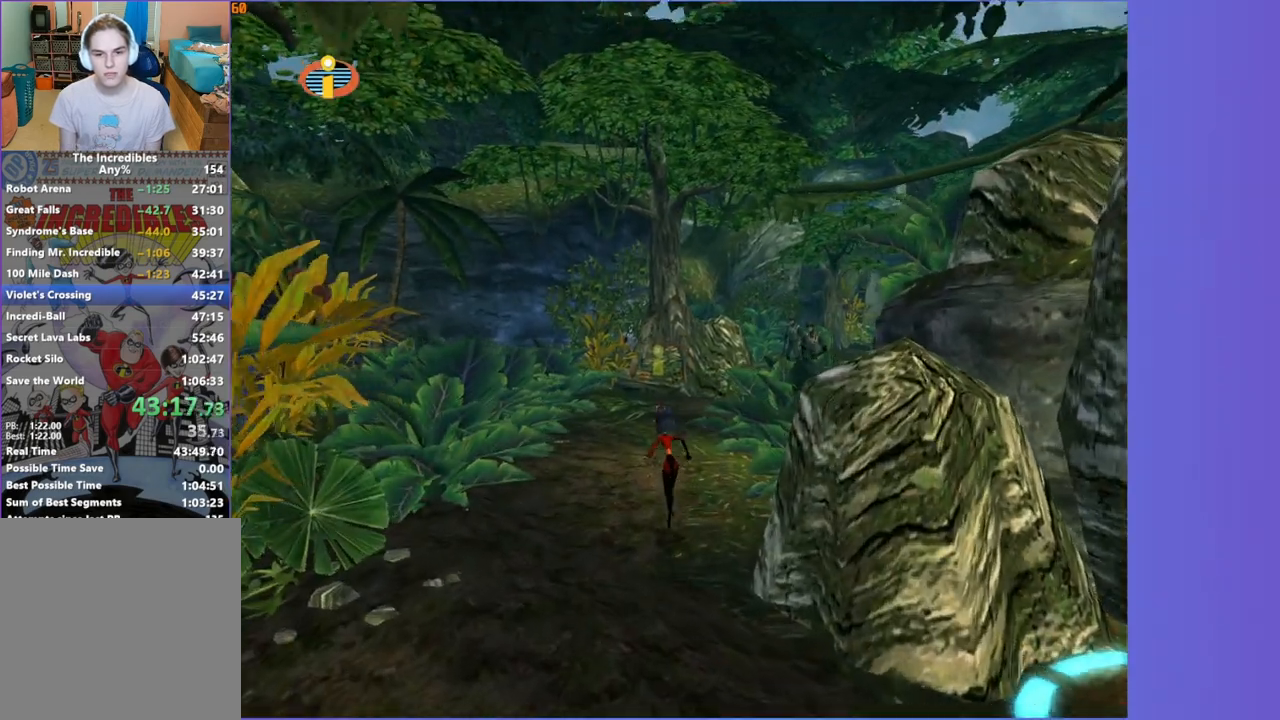
{"buttons": [], "left_stick": "up", "right_stick": "center", "events": [[117, "left_stick", "up"]]}
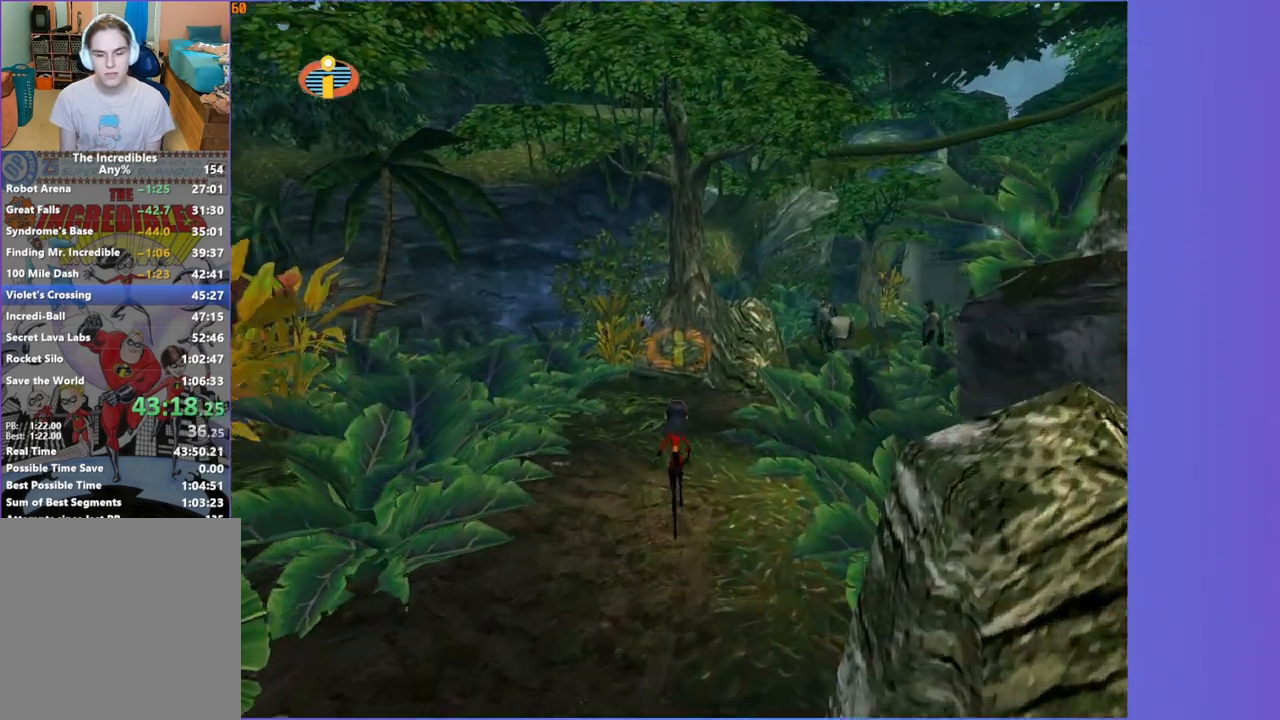
{"buttons": [], "left_stick": "up", "right_stick": "center", "events": []}
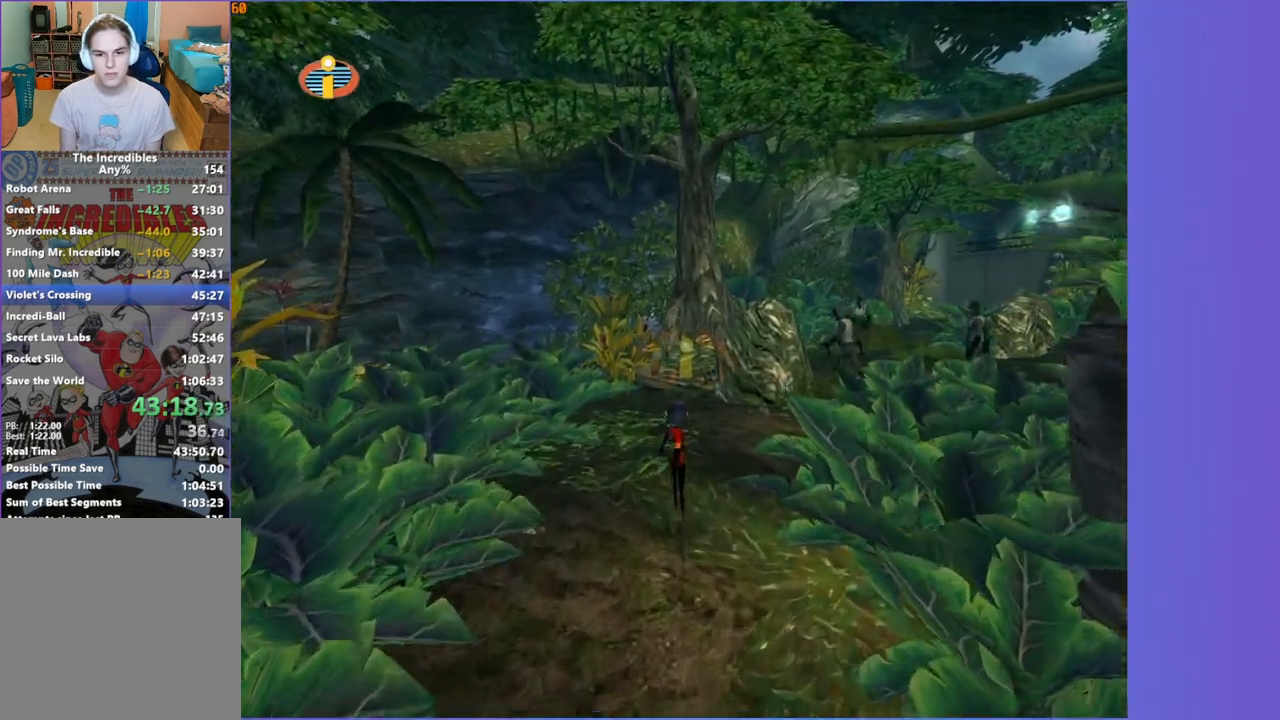
{"buttons": [], "left_stick": "up", "right_stick": "left", "events": [[500, "right_stick", "left"]]}